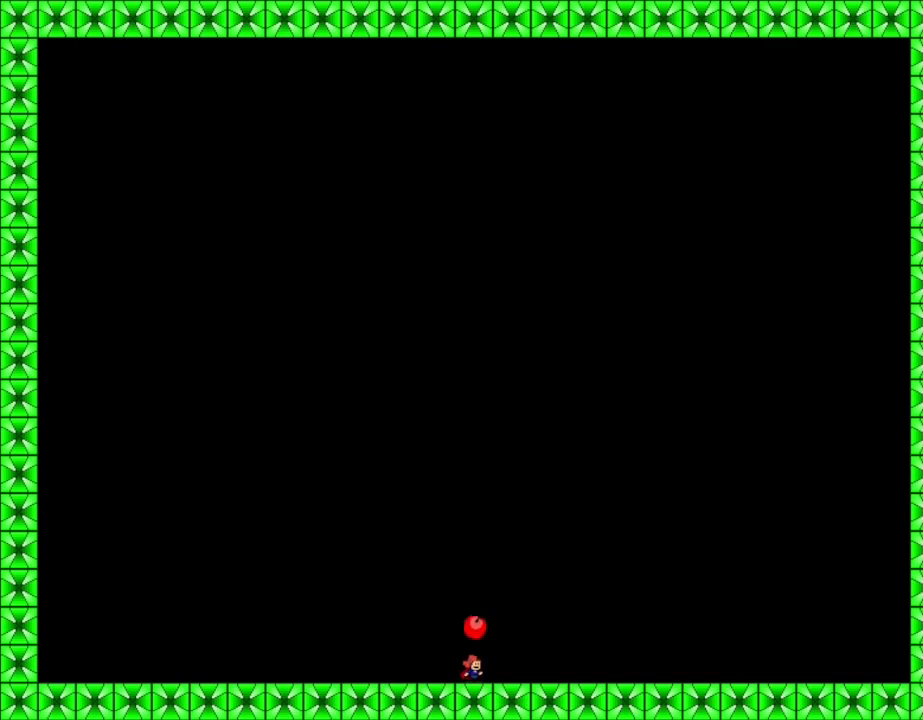
Gameplay with keyboard; each line is a JSON object with the keys held at the frame after it. "events" lists presses ("down") and releases ("up") of "down", "left", "lrotate", "r", "right", "rrotate", "up" and "z" between this image and that frame as [ms after this image, input, new state], when the widget could be followed in between. No other keys are recorded. Mouse input is not recorded. Key names are as the overlay labels them; some are game actions (e.g. jump) rather than physical keys.
{"keys": [], "events": [[67, "lrotate", "down"], [167, "lrotate", "up"], [250, "lrotate", "down"], [350, "lrotate", "up"], [433, "lrotate", "down"], [500, "lrotate", "up"]]}
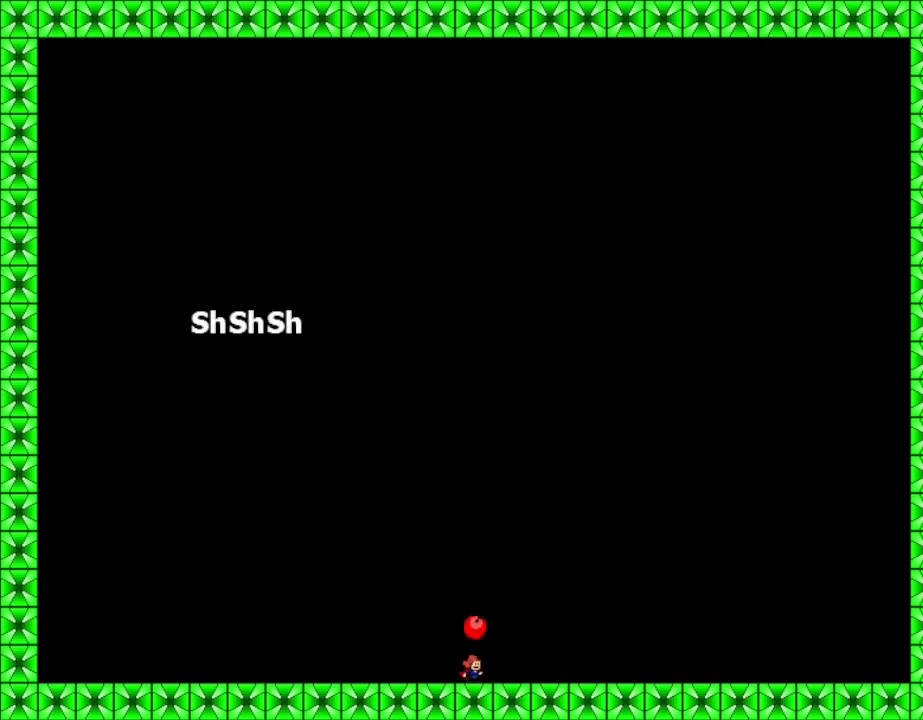
{"keys": [], "events": [[267, "left", "down"], [317, "left", "up"]]}
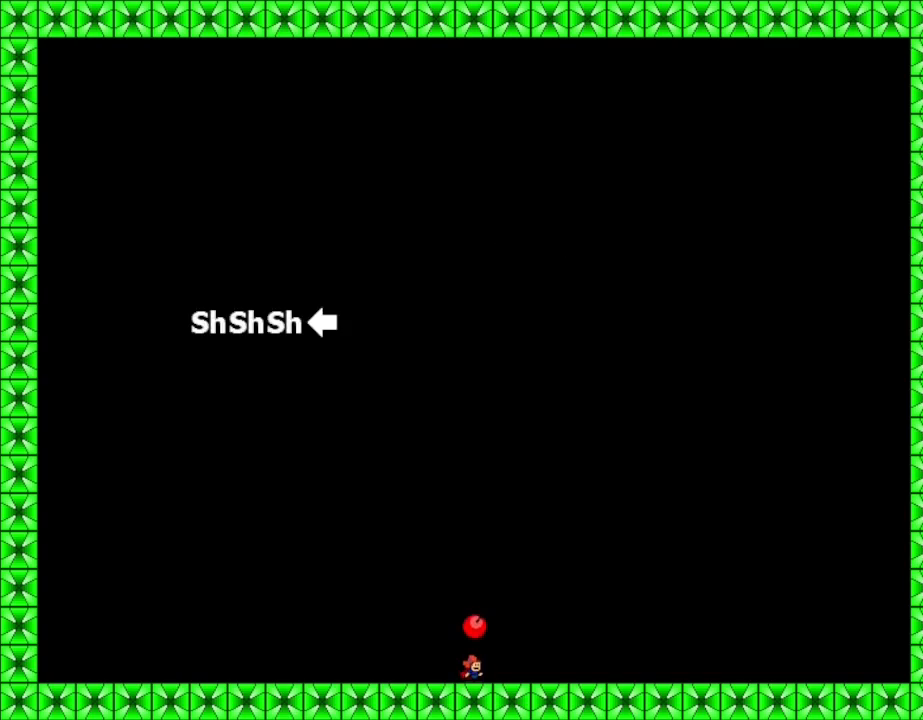
{"keys": [], "events": [[333, "lrotate", "down"], [400, "lrotate", "up"]]}
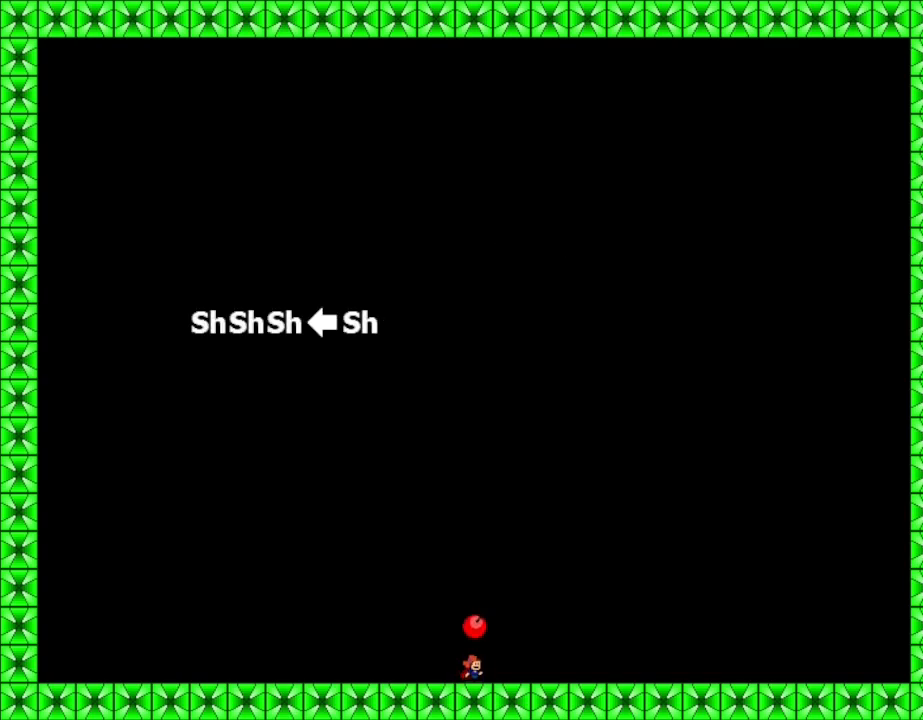
{"keys": [], "events": [[17, "lrotate", "down"], [100, "lrotate", "up"], [183, "lrotate", "down"], [267, "lrotate", "up"]]}
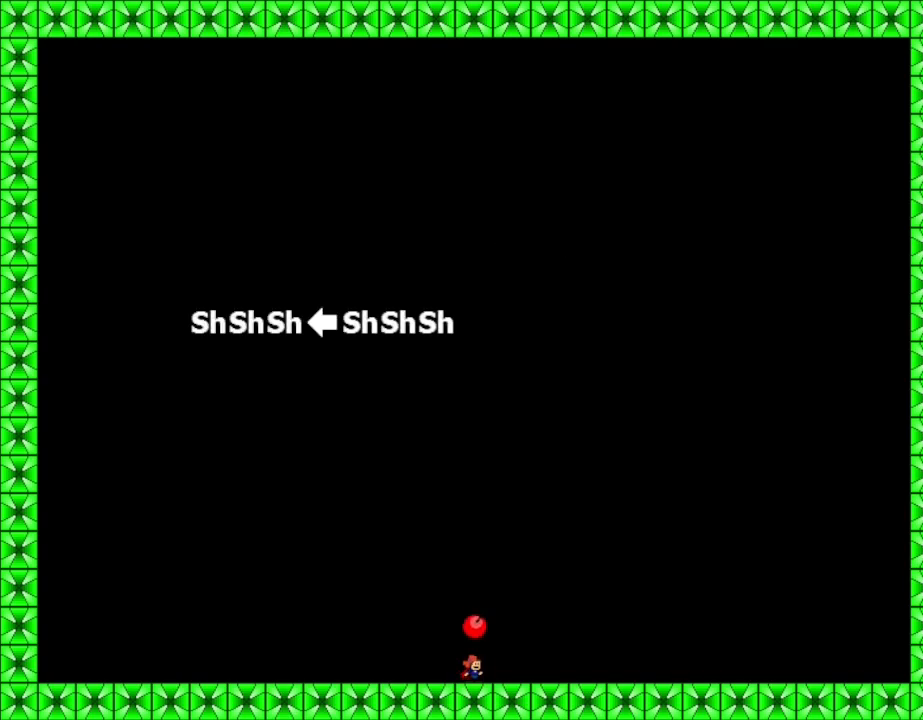
{"keys": ["left"], "events": [[117, "right", "down"], [167, "right", "up"], [300, "left", "down"], [350, "left", "up"], [433, "left", "down"]]}
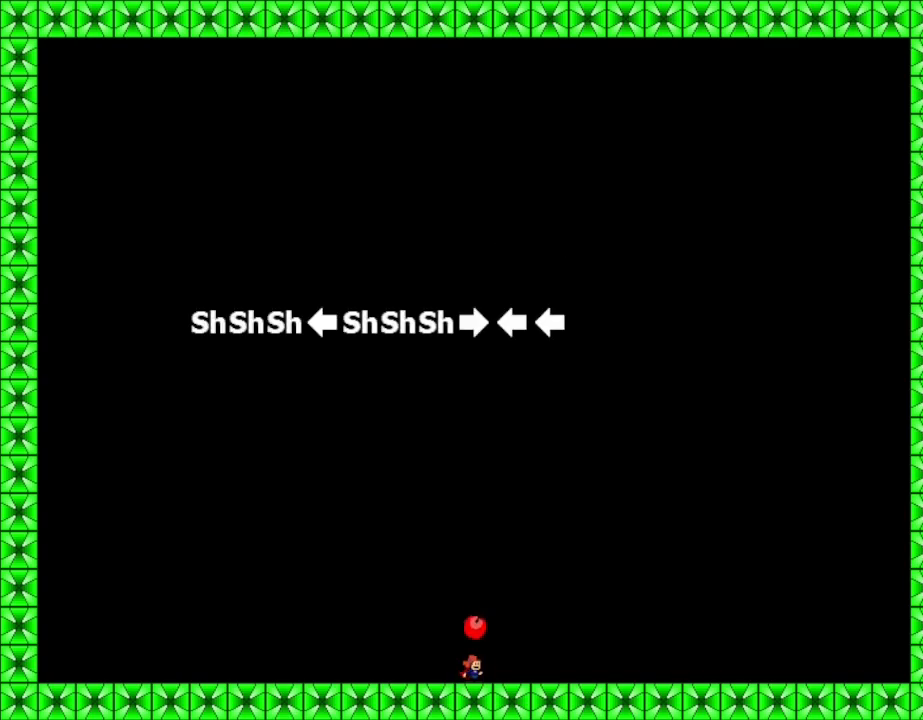
{"keys": [], "events": [[17, "left", "up"]]}
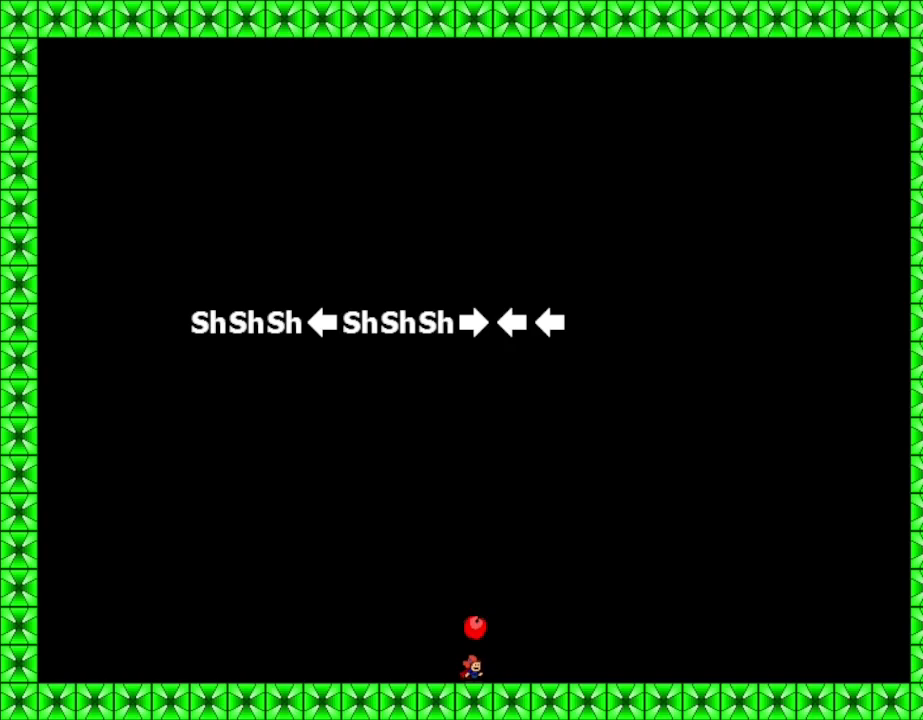
{"keys": [], "events": []}
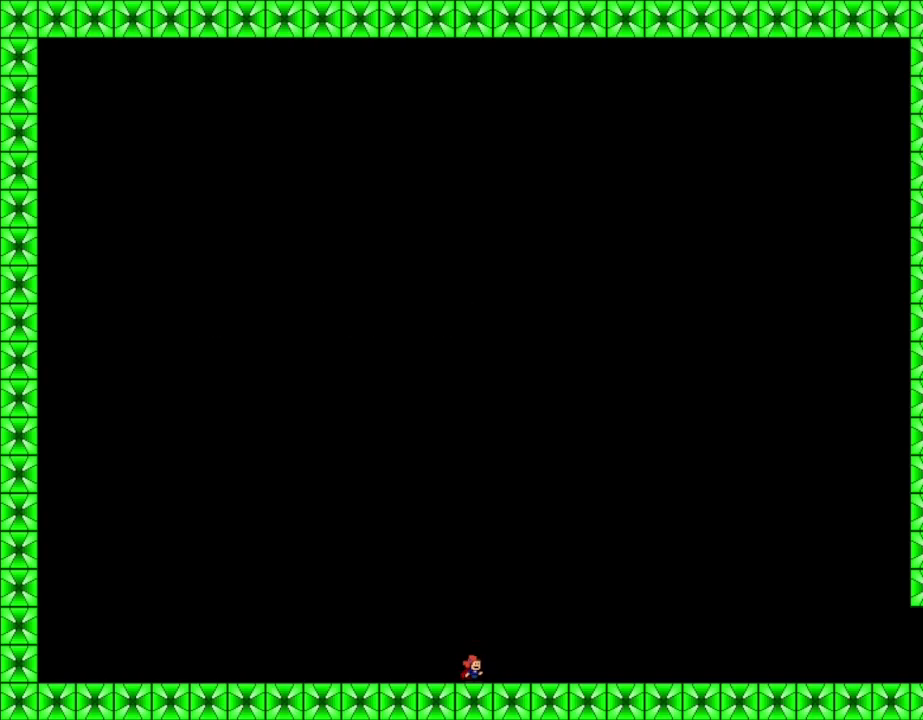
{"keys": [], "events": []}
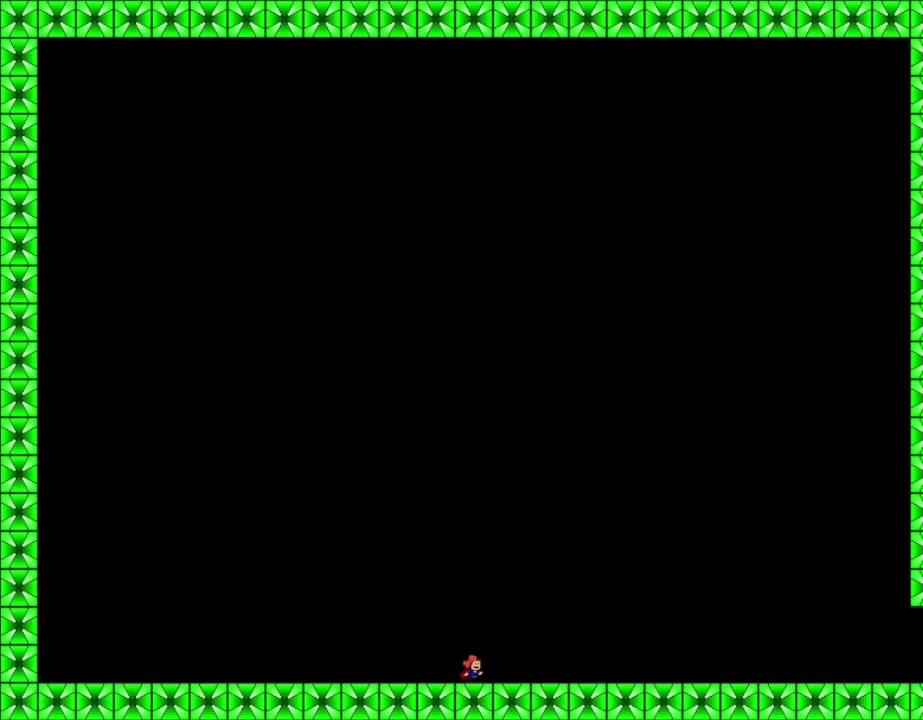
{"keys": ["right"], "events": [[83, "right", "down"]]}
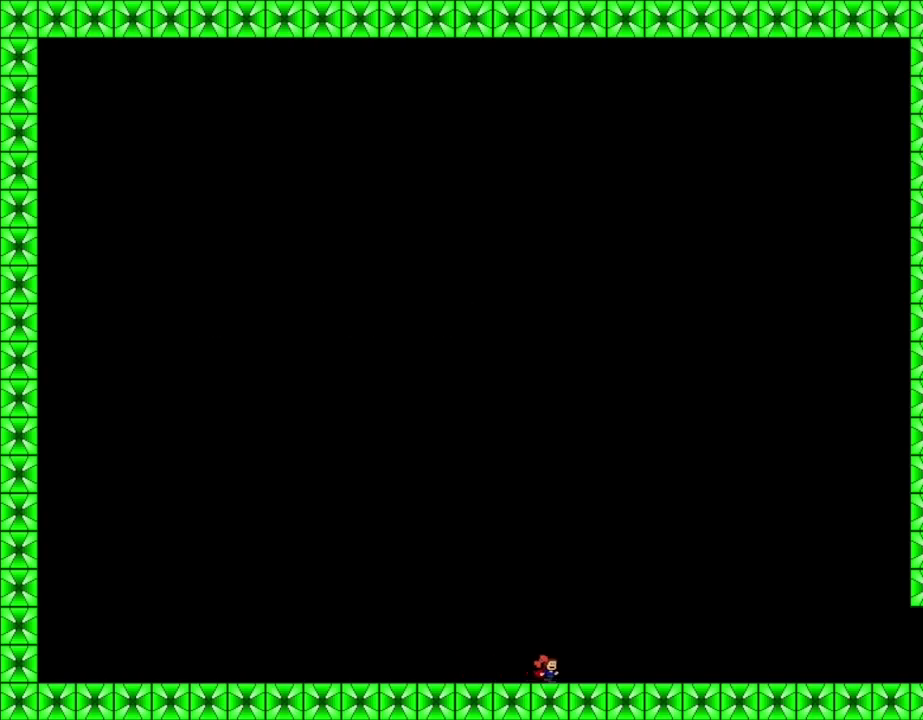
{"keys": ["right"], "events": [[117, "lrotate", "down"], [167, "lrotate", "up"], [433, "lrotate", "down"], [483, "lrotate", "up"]]}
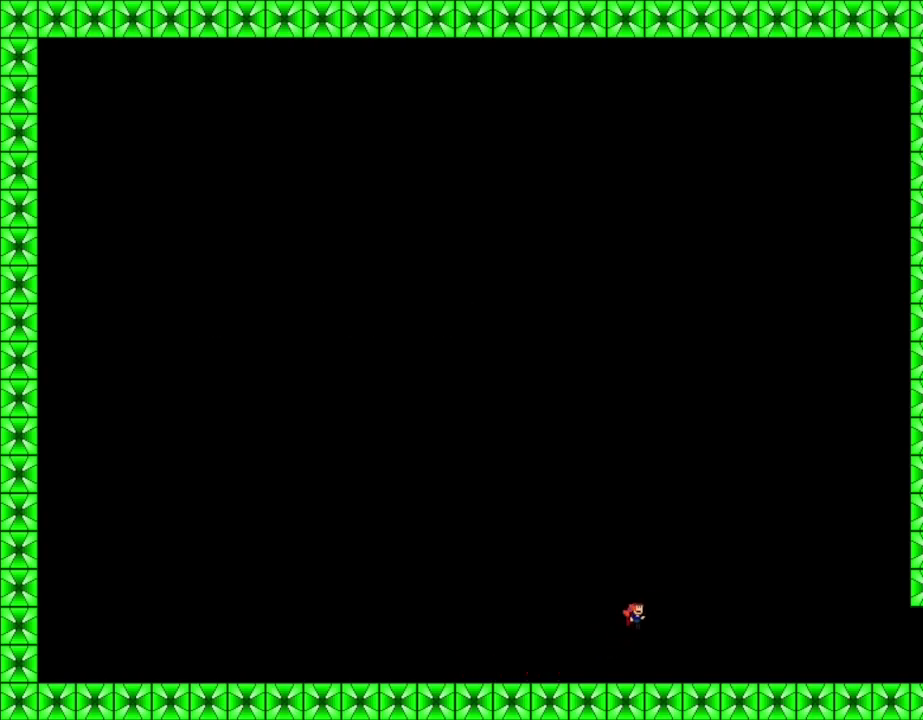
{"keys": ["right"], "events": [[83, "lrotate", "down"], [450, "lrotate", "up"], [467, "rrotate", "down"], [483, "rrotate", "up"]]}
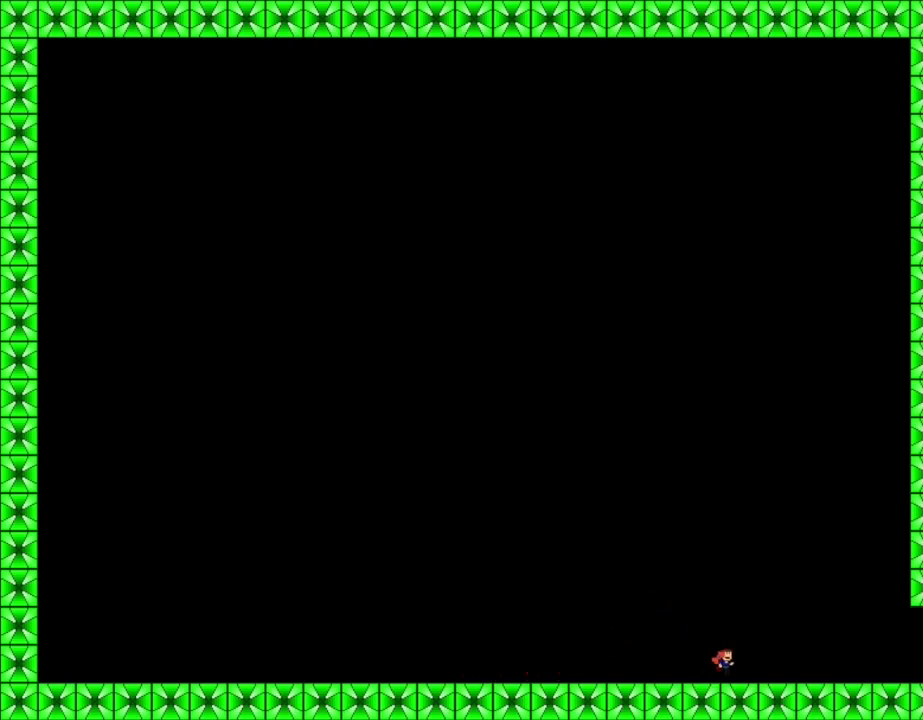
{"keys": ["right"], "events": []}
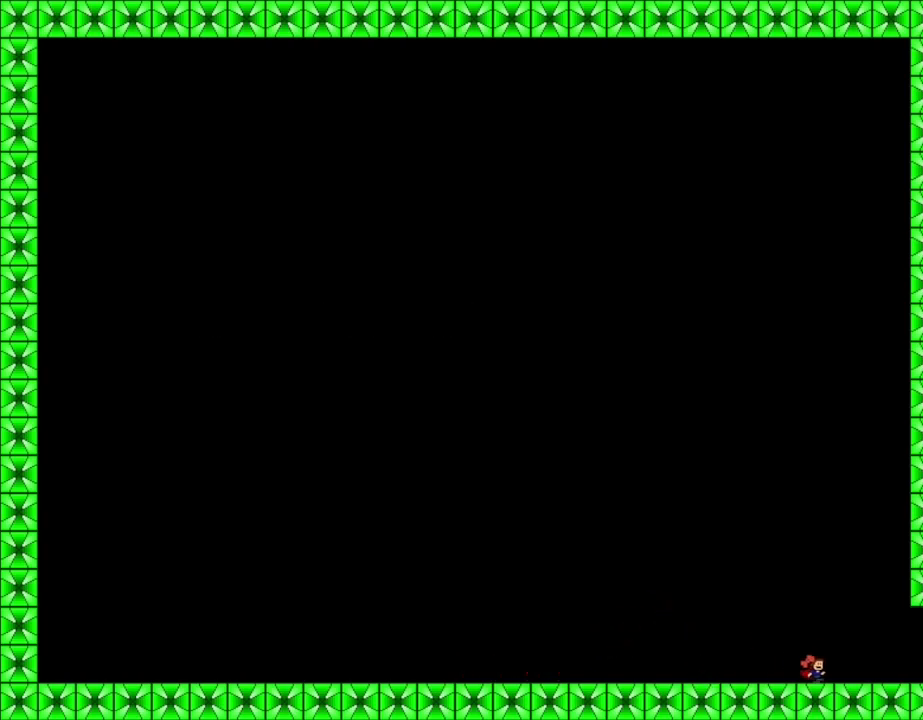
{"keys": ["right"], "events": []}
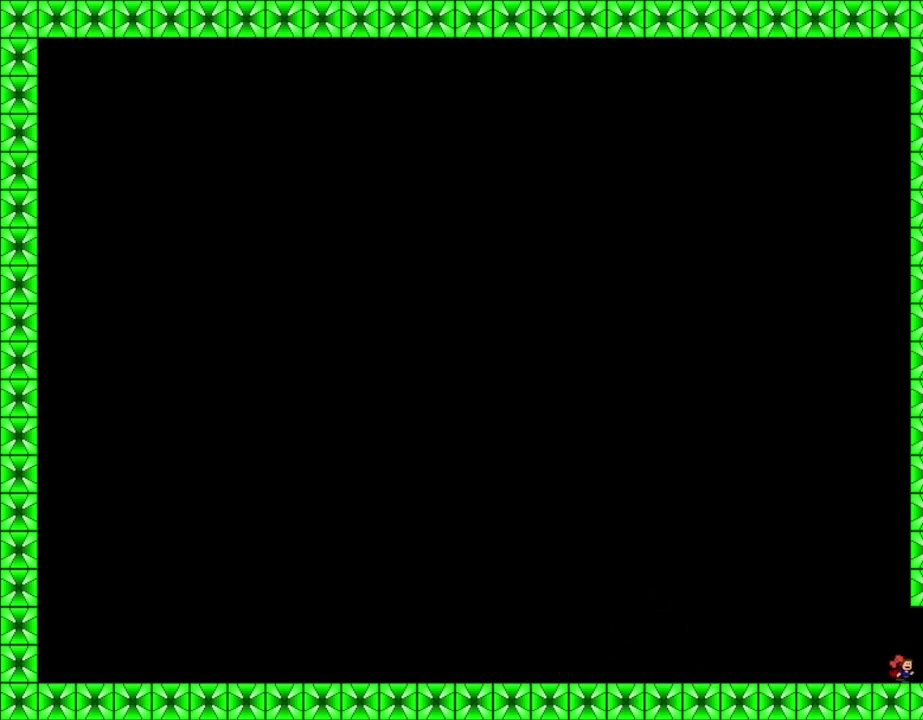
{"keys": [], "events": [[283, "right", "up"]]}
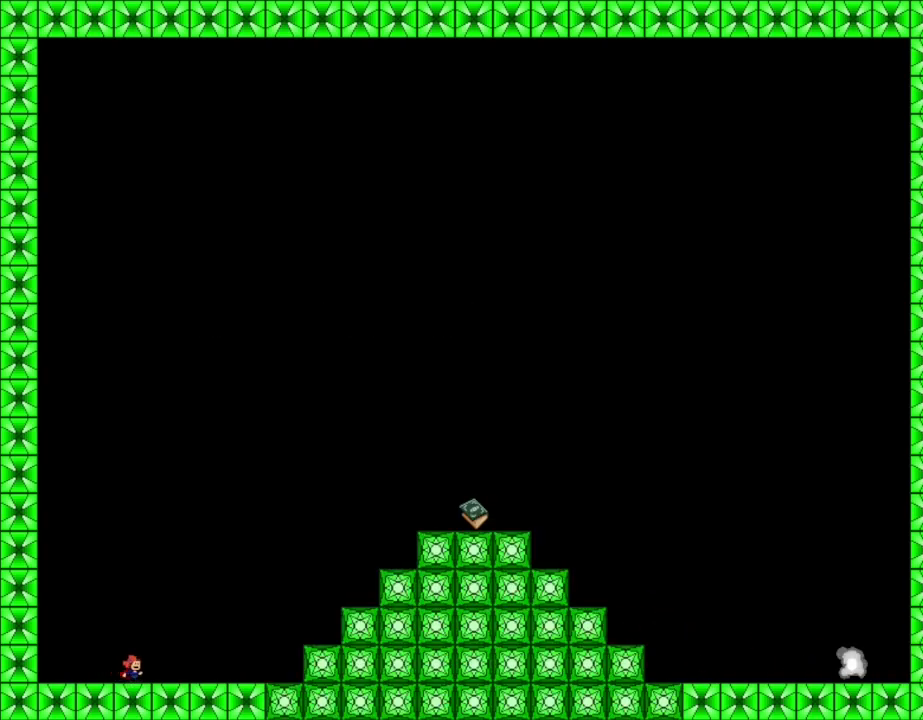
{"keys": ["right"], "events": [[17, "right", "down"]]}
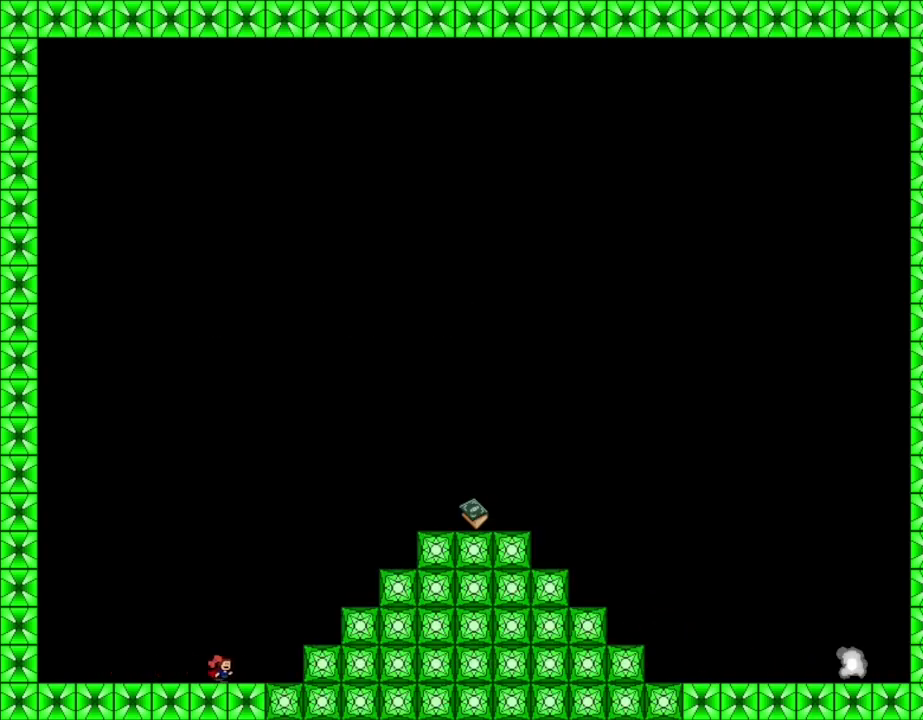
{"keys": ["lrotate", "right"], "events": [[283, "lrotate", "down"]]}
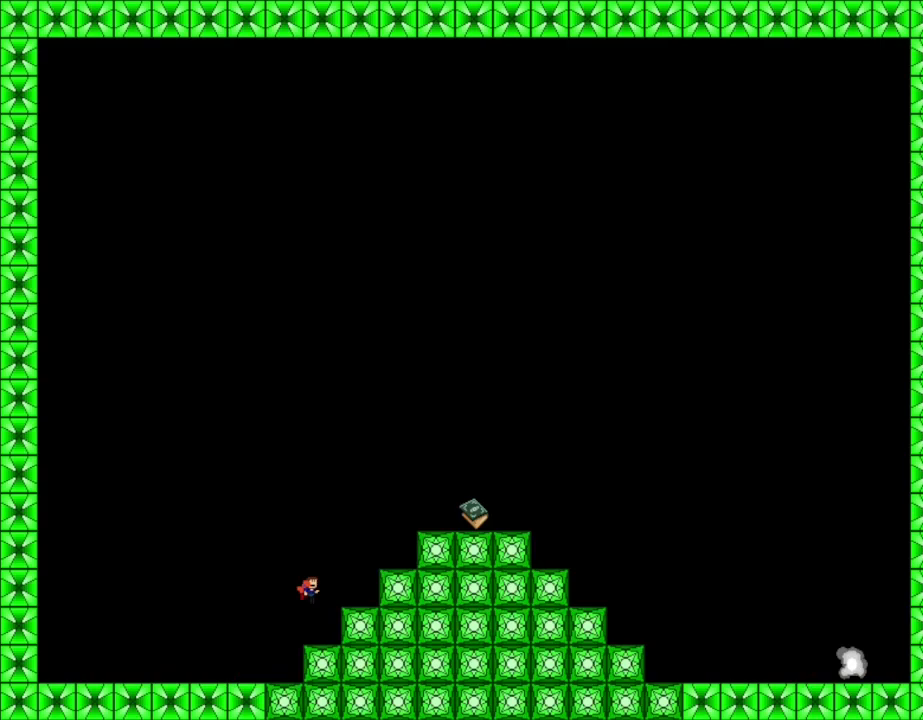
{"keys": ["lrotate", "right"], "events": [[167, "lrotate", "up"], [217, "lrotate", "down"]]}
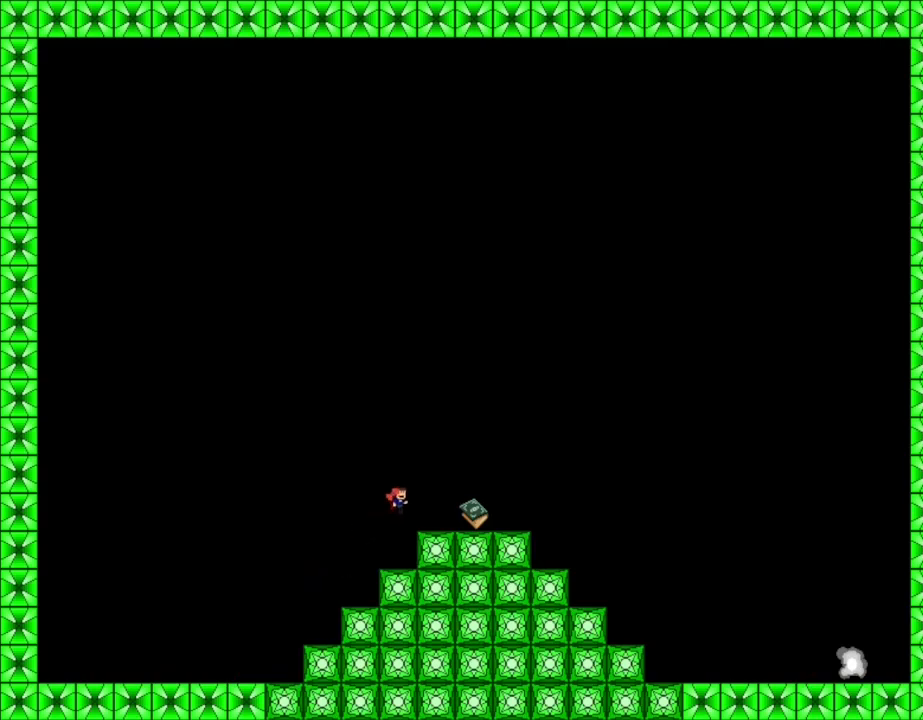
{"keys": ["right"], "events": [[33, "lrotate", "up"]]}
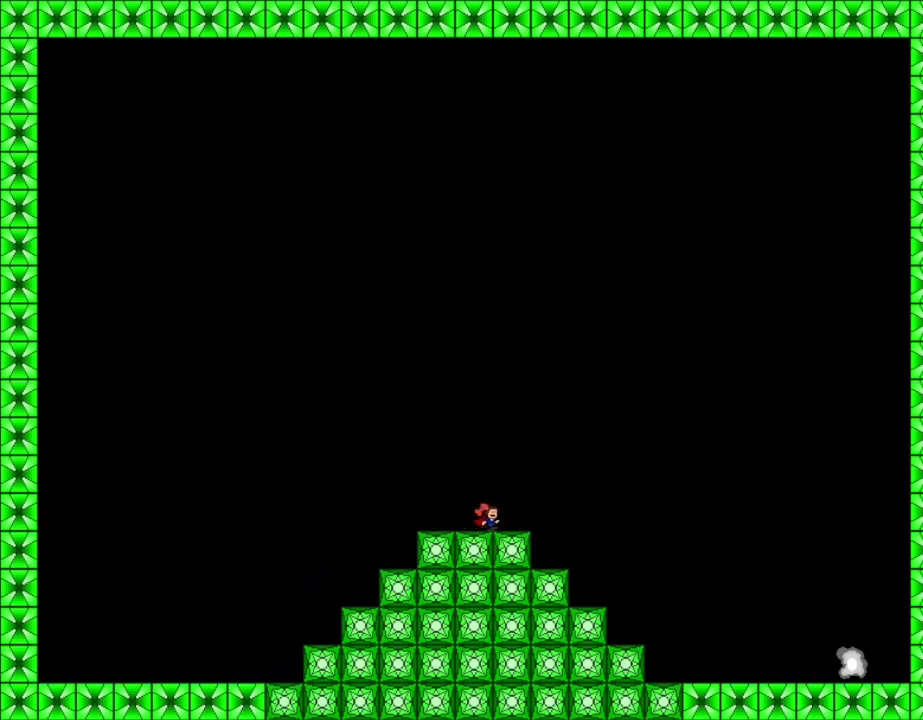
{"keys": ["right"], "events": []}
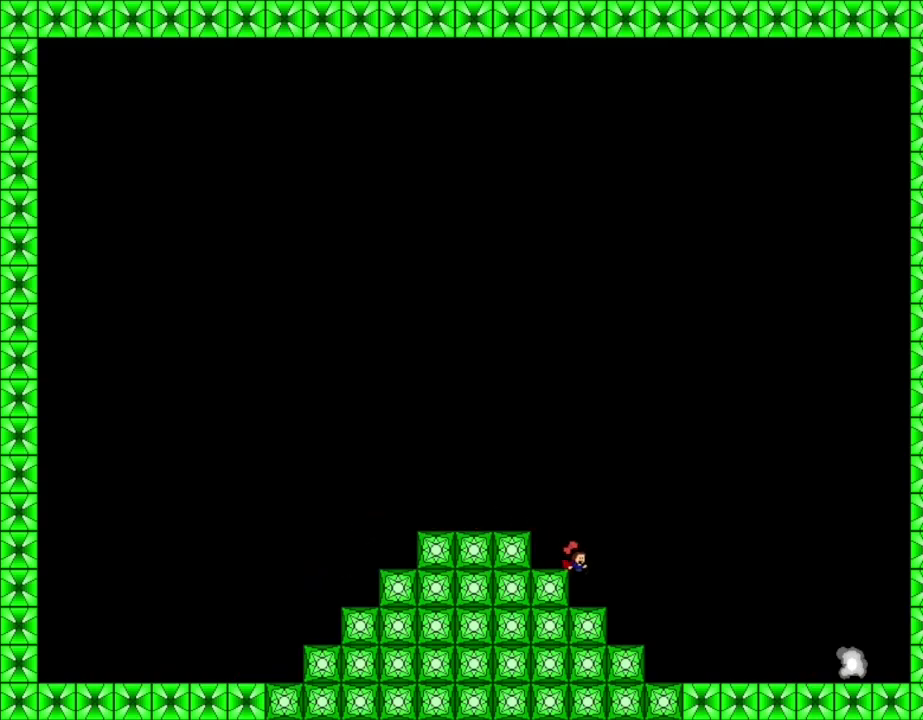
{"keys": ["right"], "events": []}
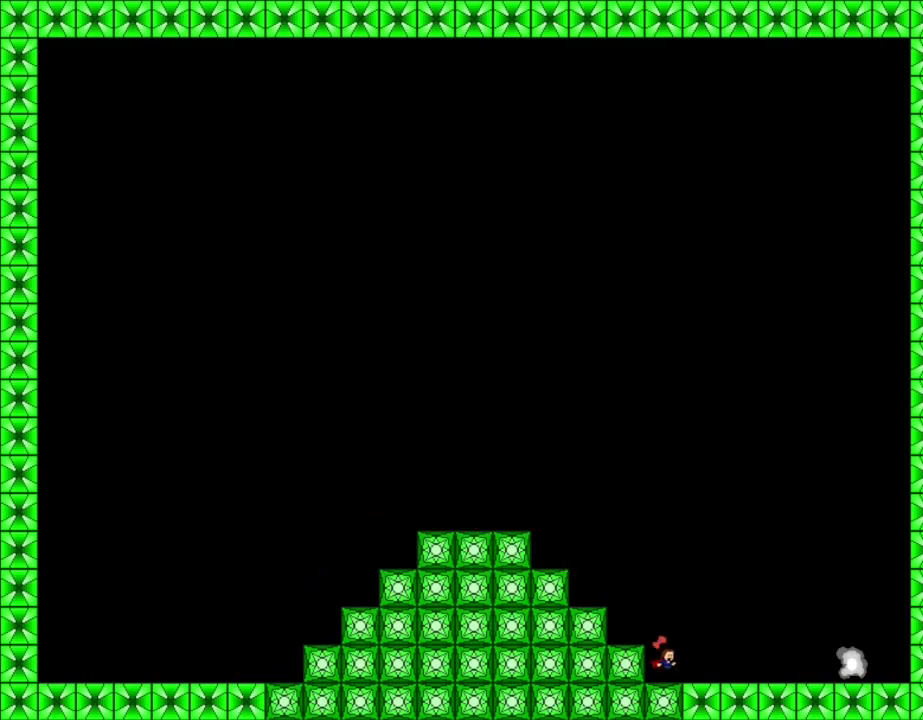
{"keys": ["right"], "events": []}
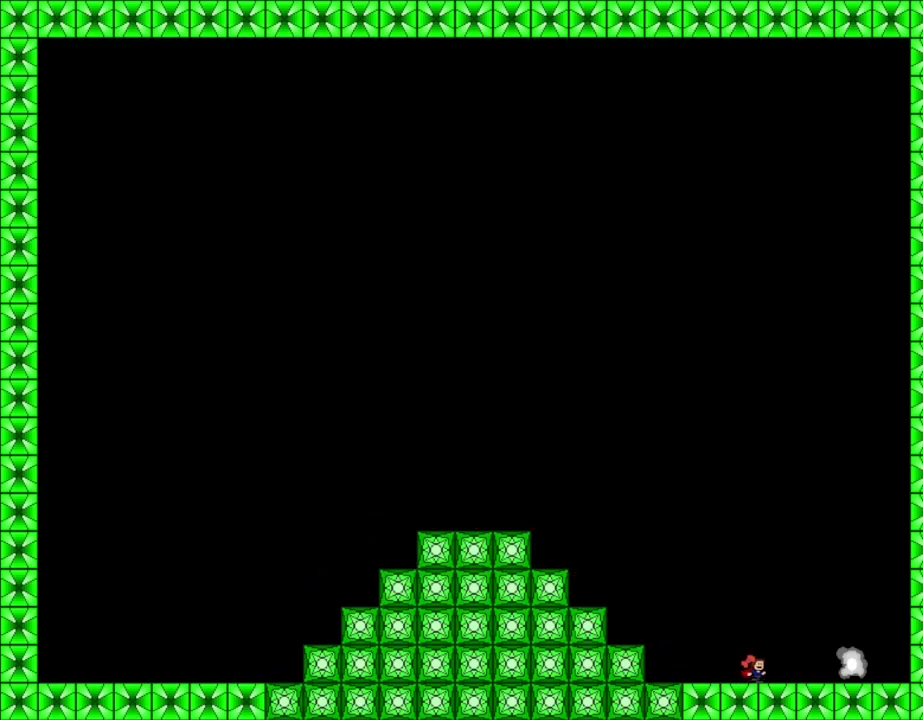
{"keys": ["right"], "events": []}
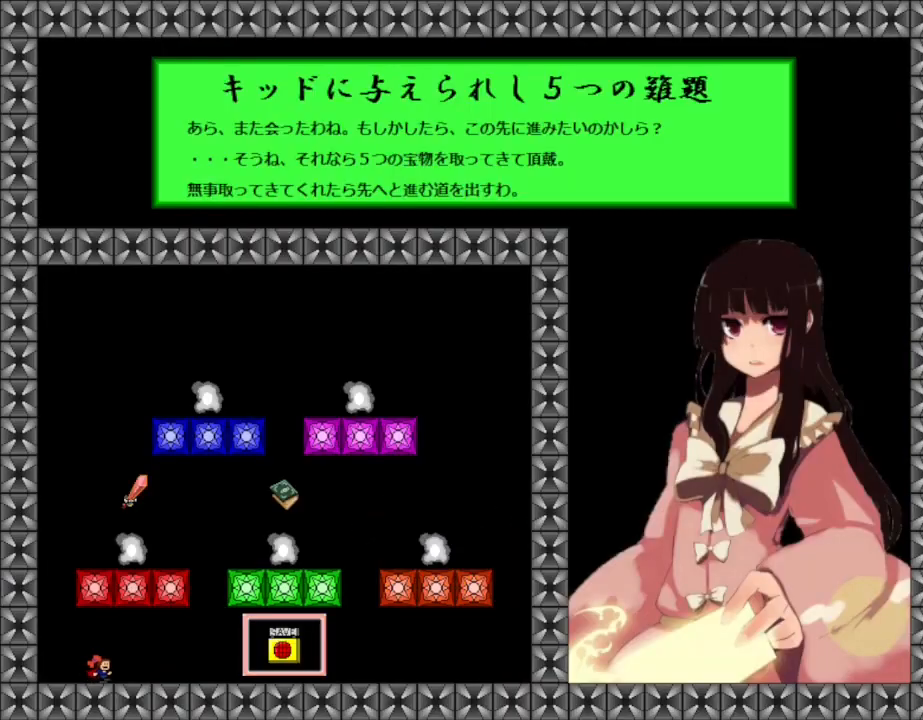
{"keys": ["right"], "events": [[83, "right", "up"], [417, "right", "down"]]}
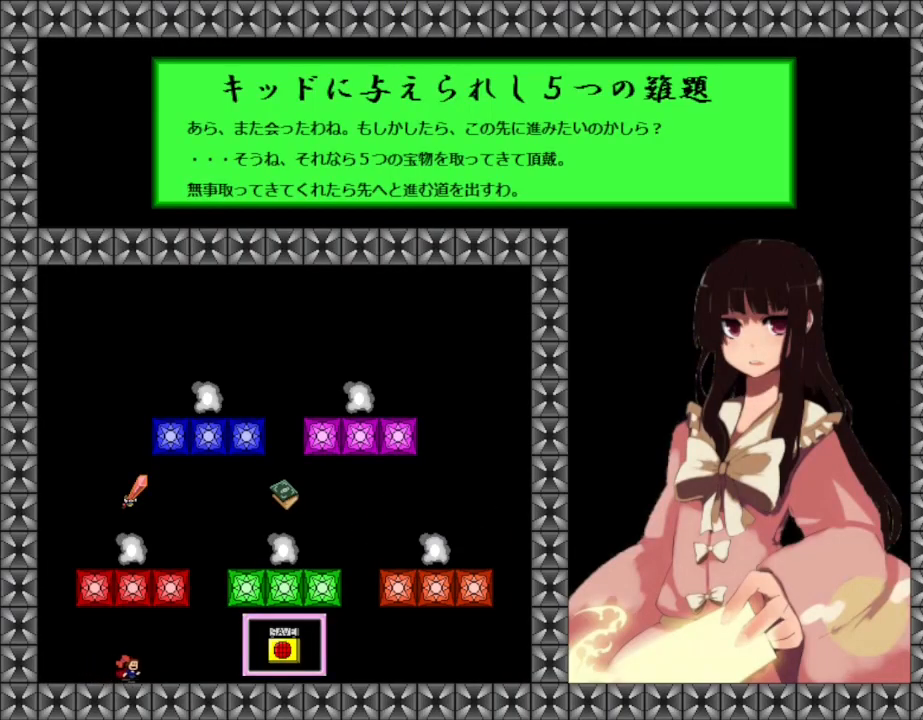
{"keys": ["right"], "events": []}
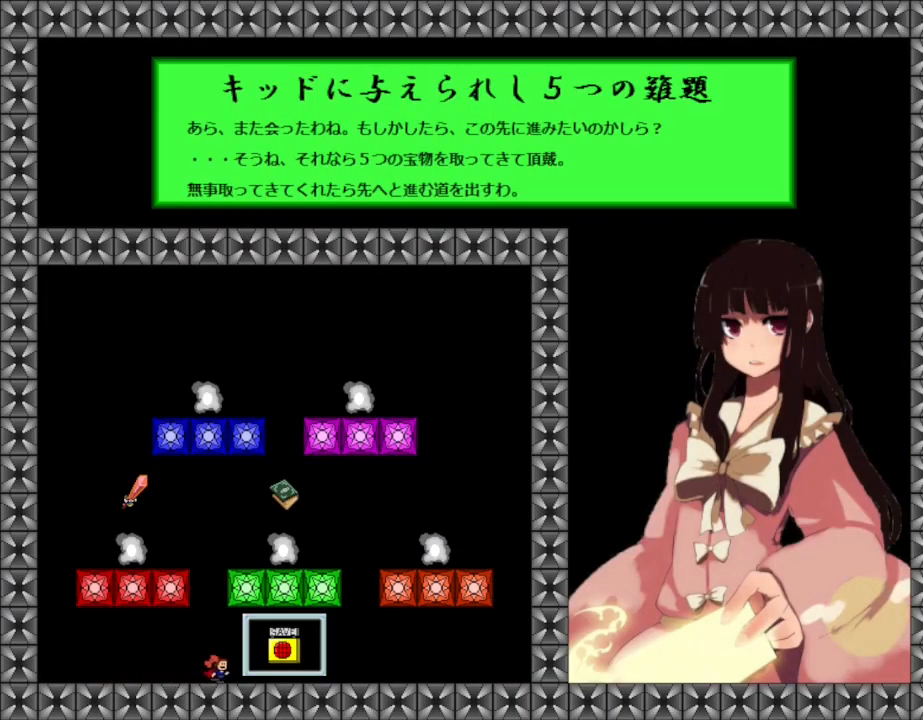
{"keys": ["right"], "events": [[17, "lrotate", "down"], [67, "lrotate", "up"], [183, "z", "down"], [267, "z", "up"]]}
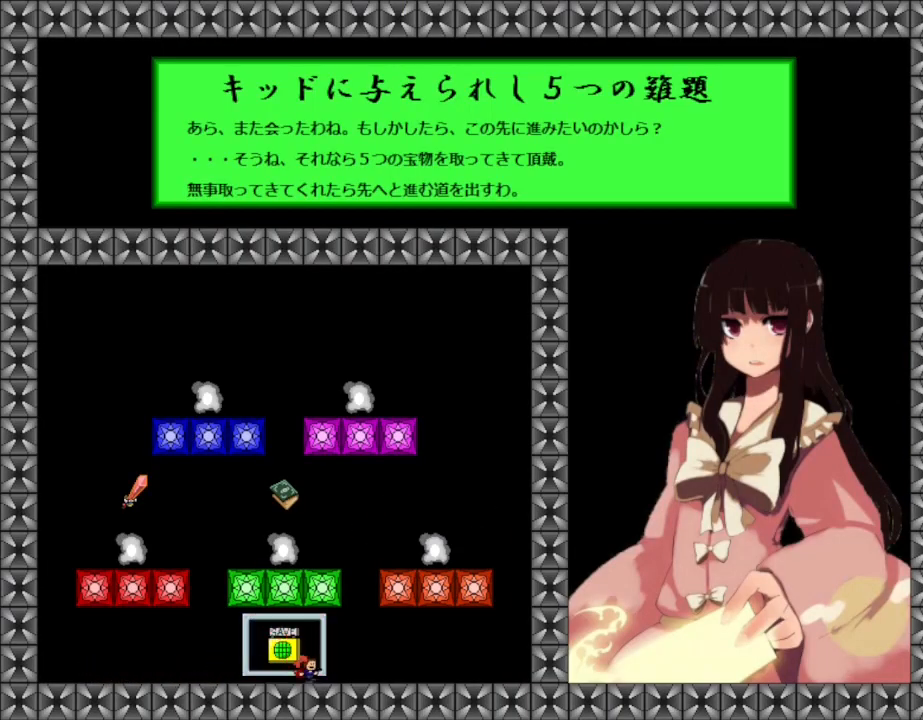
{"keys": ["lrotate"], "events": [[183, "lrotate", "down"], [333, "right", "up"], [367, "lrotate", "up"], [417, "lrotate", "down"]]}
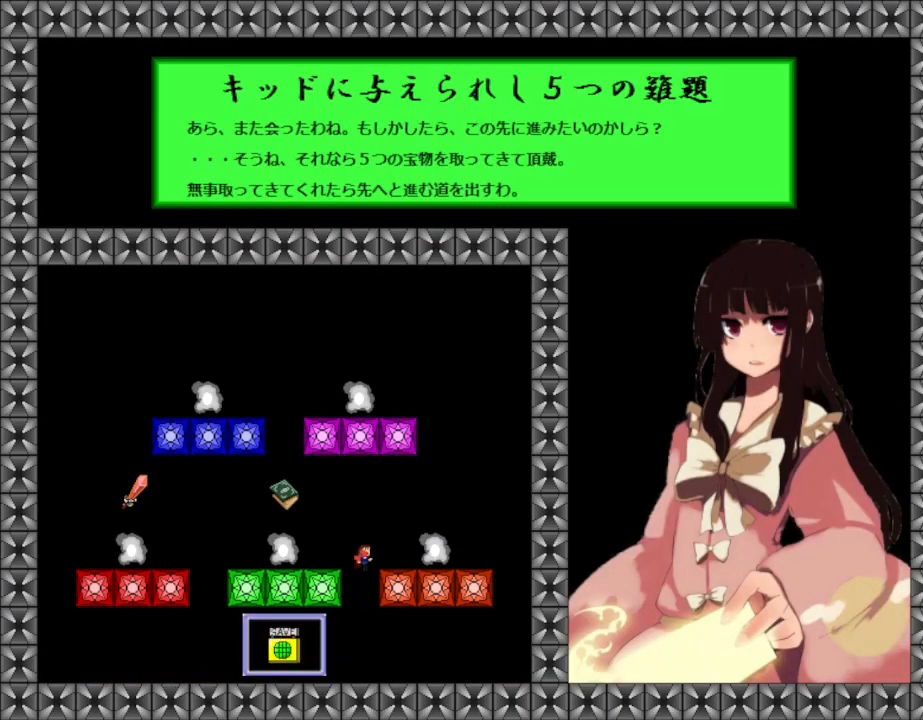
{"keys": [], "events": [[100, "lrotate", "up"], [150, "right", "down"], [483, "right", "up"]]}
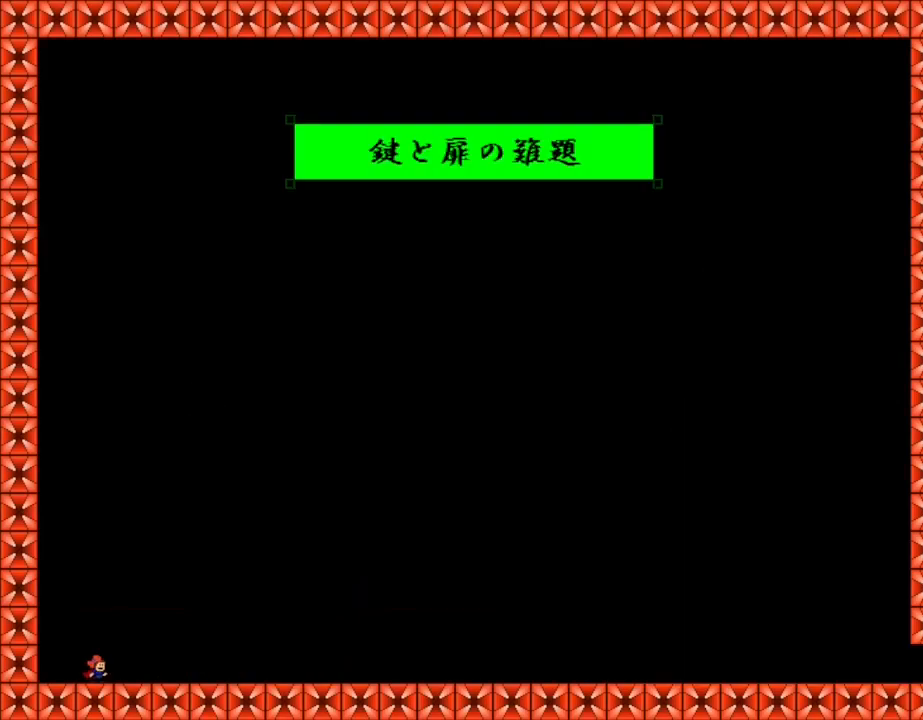
{"keys": ["right"], "events": [[383, "right", "down"]]}
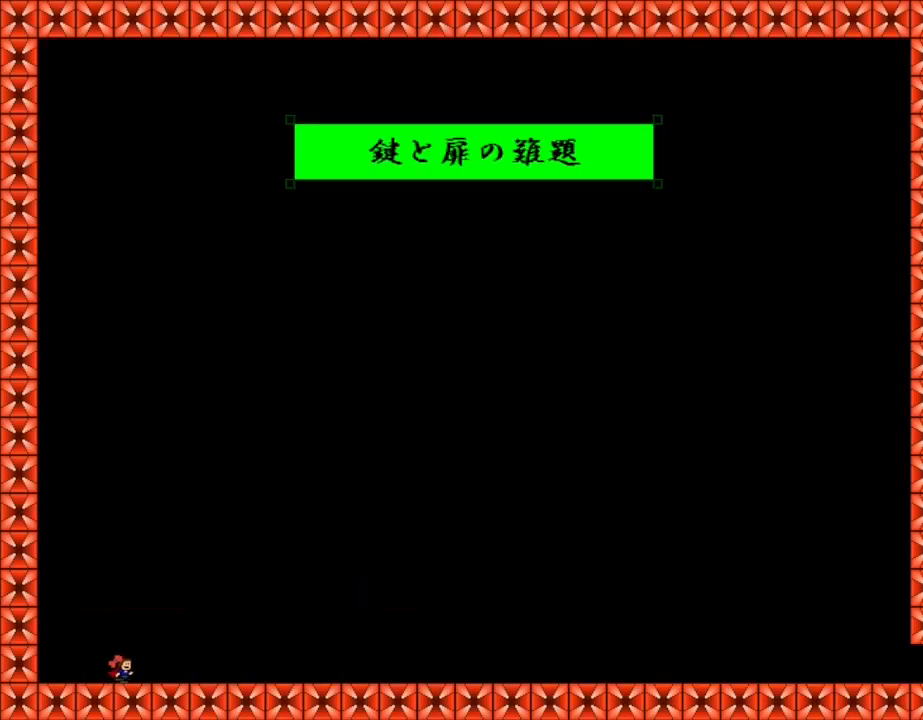
{"keys": ["right", "rrotate"], "events": [[467, "rrotate", "down"]]}
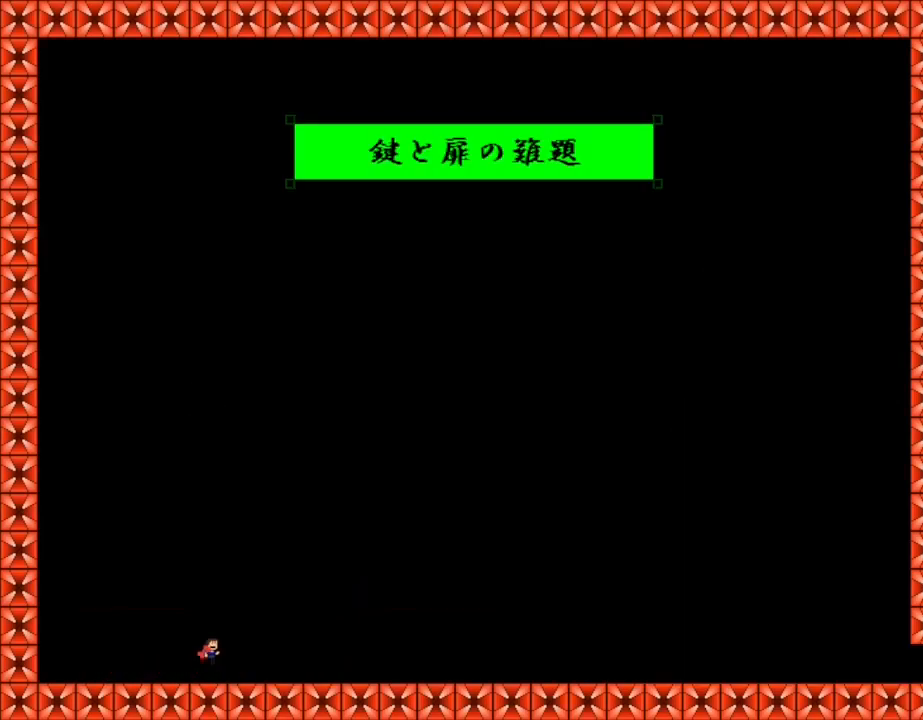
{"keys": ["right"], "events": [[117, "rrotate", "up"]]}
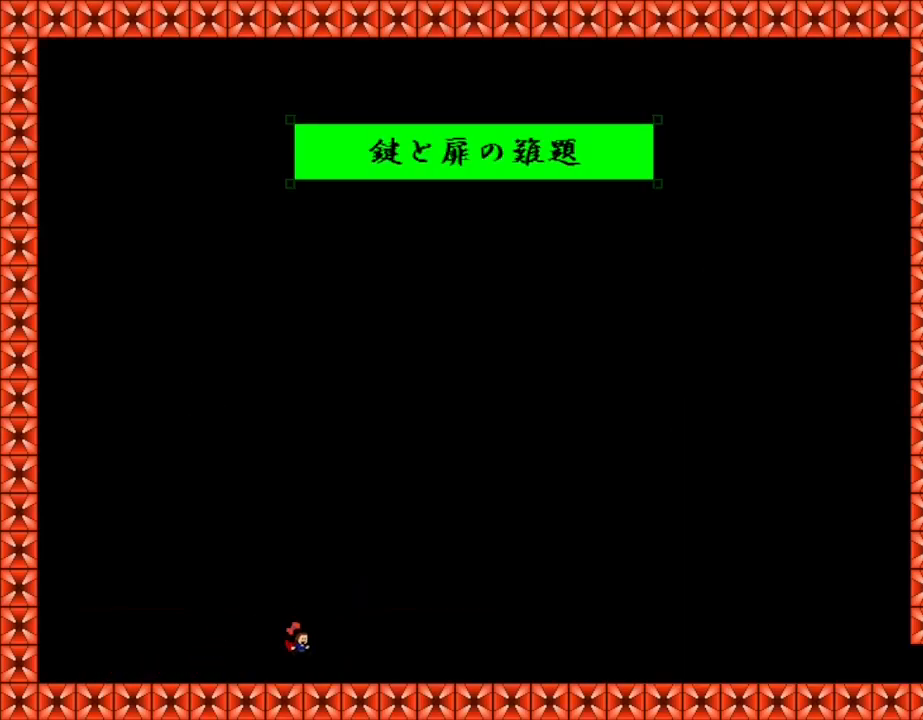
{"keys": ["right"], "events": [[250, "rrotate", "down"], [400, "rrotate", "up"]]}